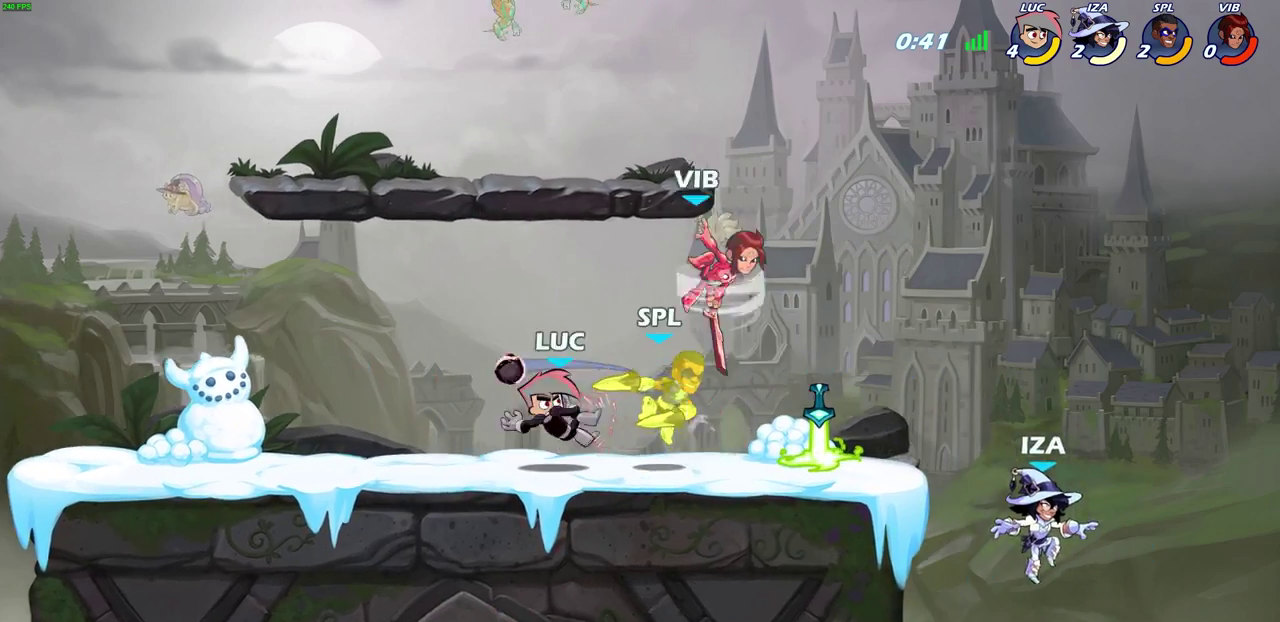
Gameplay with a controller (PlayStation layout); each line is a JSON object with the inputs held at the frame after it (dt_ms = milliseconds from this image to that frame). "events" lists button and stick changes between this image and that frame as [ms after this image, input, new state], when the widget could be followed in between.
{"dt_ms": 300, "buttons": [], "left_stick": "left", "right_stick": "center", "events": [[300, "left_stick", "left"]]}
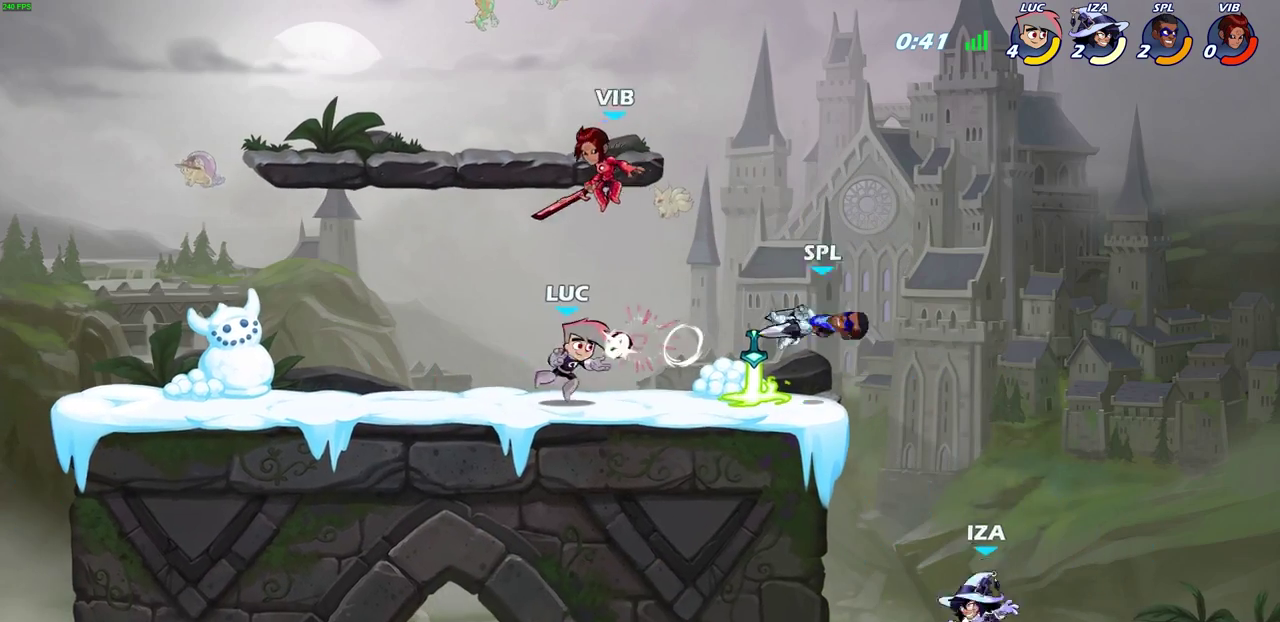
{"dt_ms": 400, "buttons": [], "left_stick": "left", "right_stick": "center", "events": [[200, "R2", "down"], [367, "R2", "up"]]}
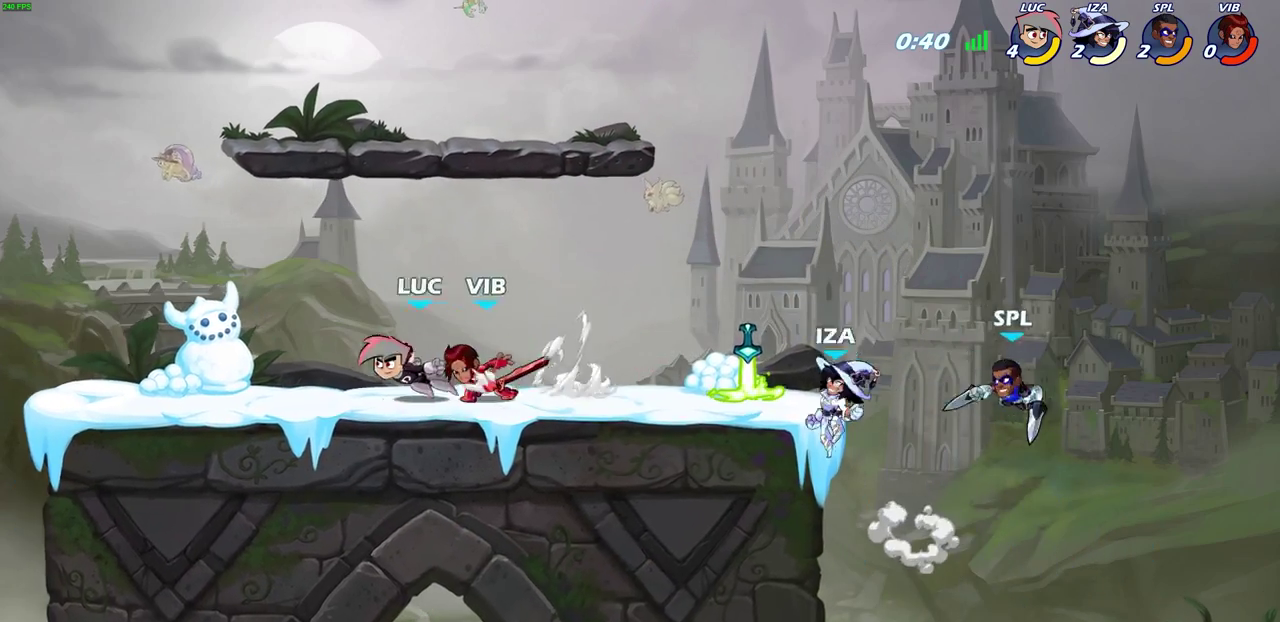
{"dt_ms": 600, "buttons": [], "left_stick": "center", "right_stick": "center", "events": [[283, "CROSS", "down"], [317, "left_stick", "up-right"], [450, "CROSS", "up"], [533, "left_stick", "center"]]}
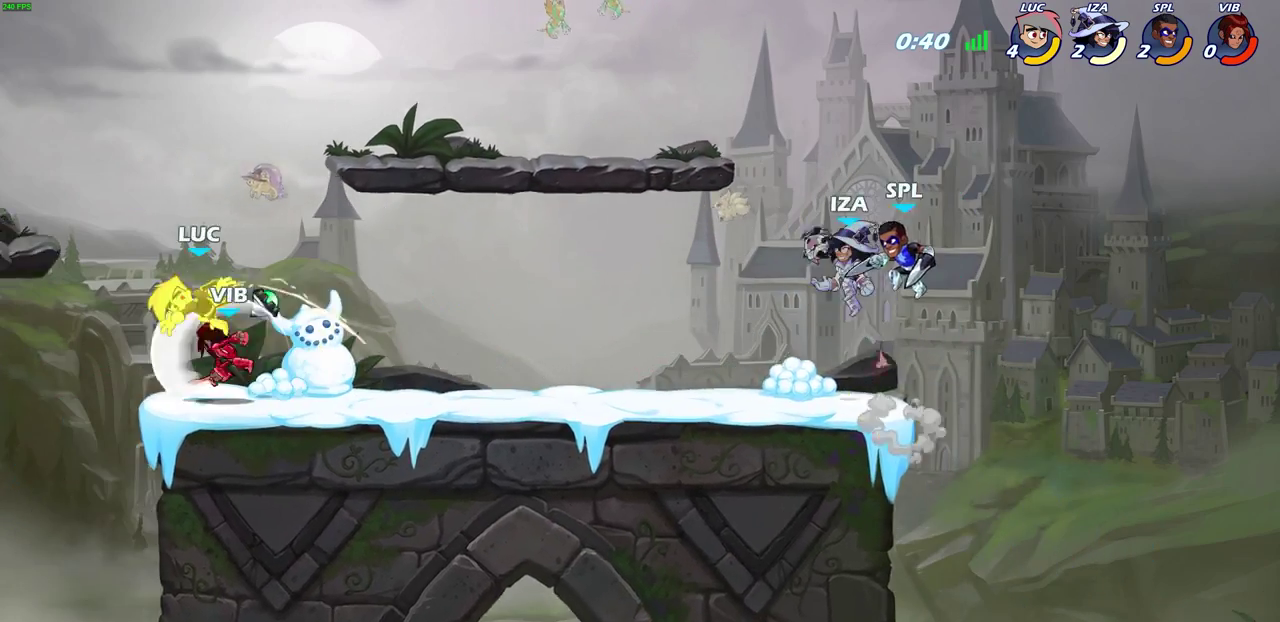
{"dt_ms": 700, "buttons": ["SQUARE", "R2"], "left_stick": "right", "right_stick": "center", "events": [[483, "R2", "down"], [567, "left_stick", "right"], [683, "SQUARE", "down"]]}
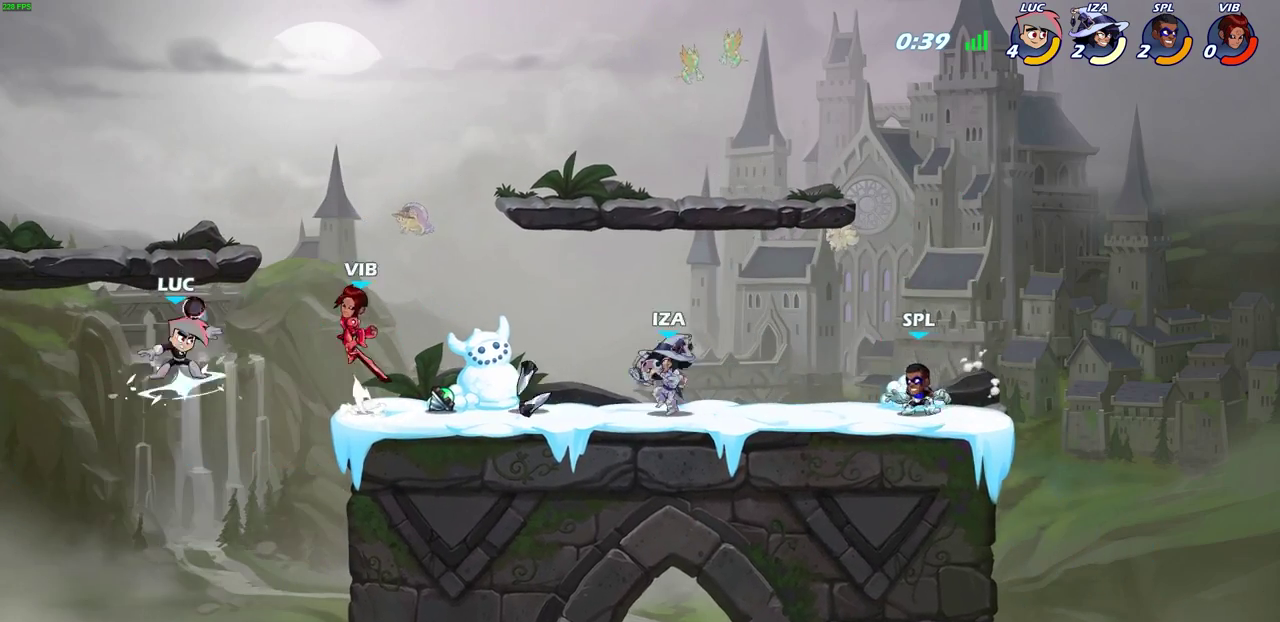
{"dt_ms": 300, "buttons": [], "left_stick": "center", "right_stick": "center", "events": [[100, "R2", "up"], [150, "SQUARE", "up"], [267, "left_stick", "center"]]}
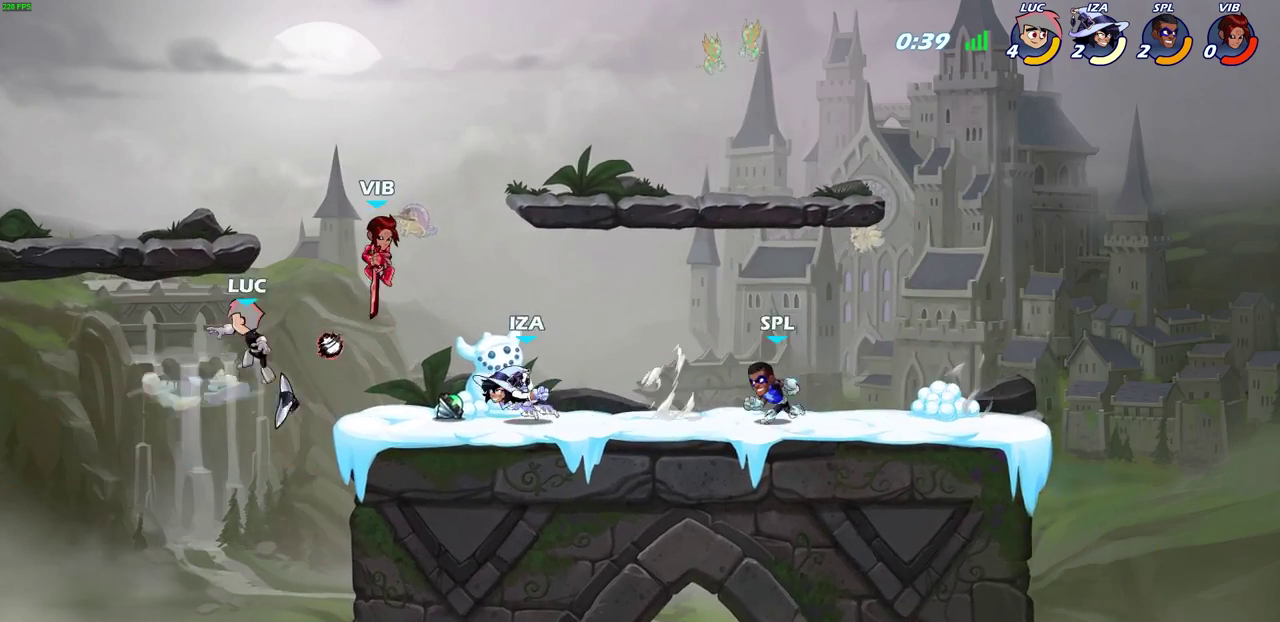
{"dt_ms": 400, "buttons": [], "left_stick": "left", "right_stick": "center", "events": [[167, "left_stick", "left"]]}
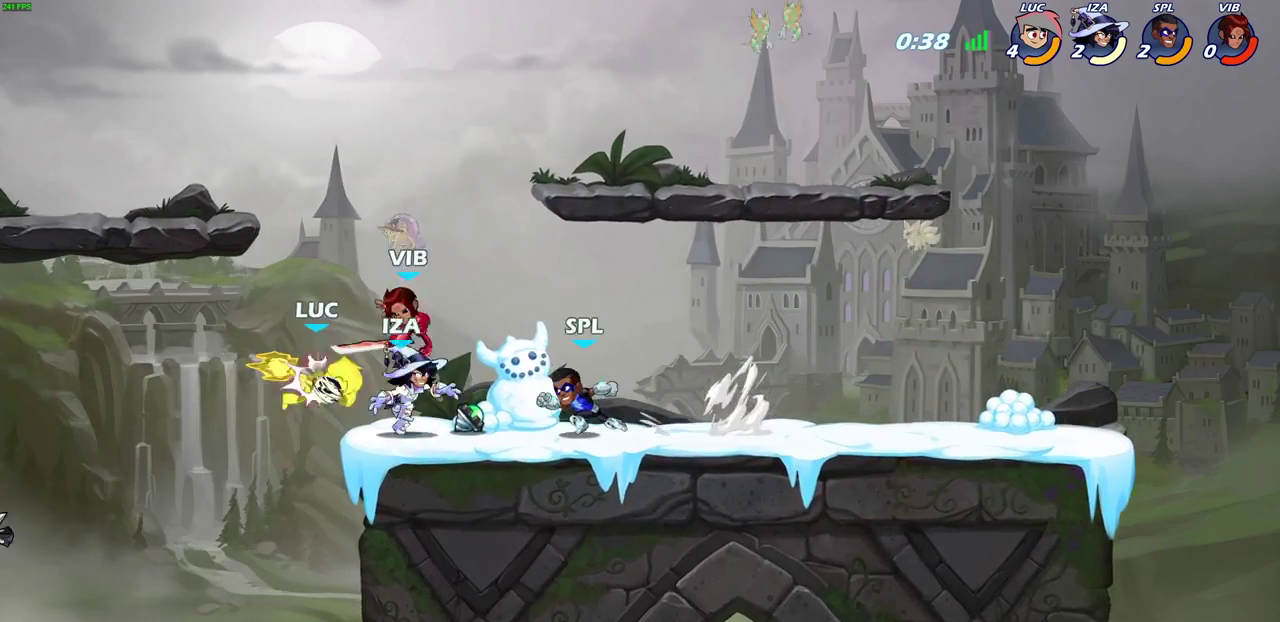
{"dt_ms": 600, "buttons": ["R2"], "left_stick": "up-left", "right_stick": "center", "events": [[167, "left_stick", "up-left"], [333, "CROSS", "down"], [383, "R2", "down"], [600, "CROSS", "up"]]}
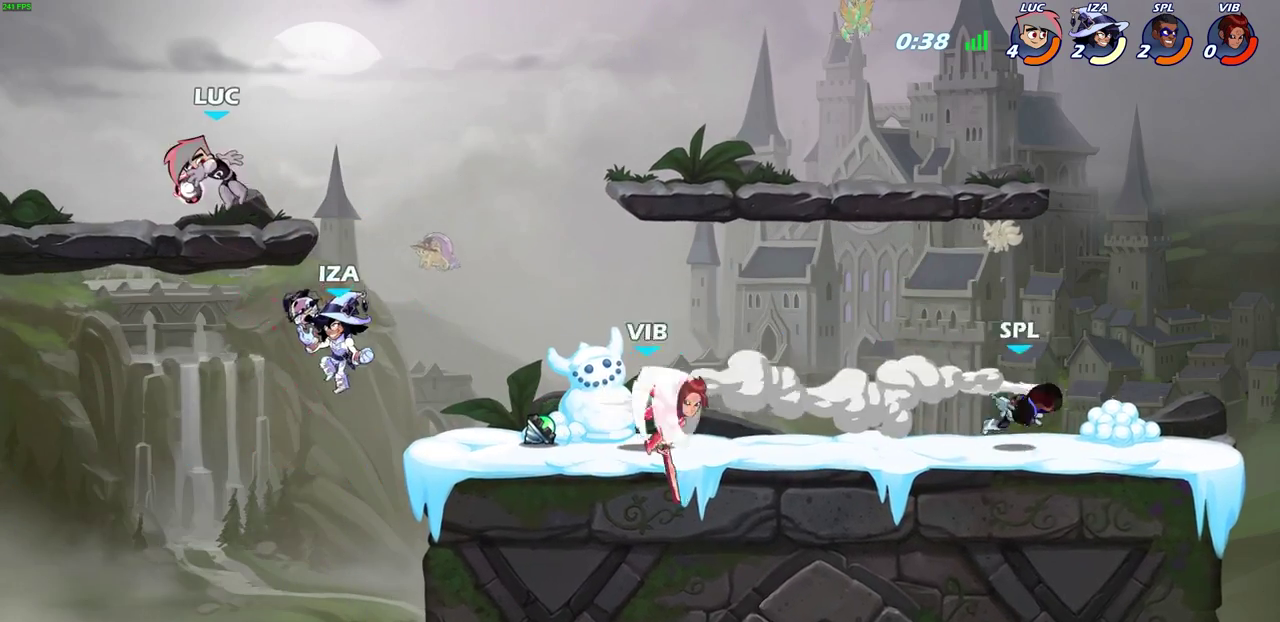
{"dt_ms": 500, "buttons": [], "left_stick": "up-right", "right_stick": "center", "events": [[17, "R2", "up"], [50, "left_stick", "center"], [117, "left_stick", "up-left"], [150, "CROSS", "down"], [400, "CROSS", "up"], [400, "left_stick", "up-right"]]}
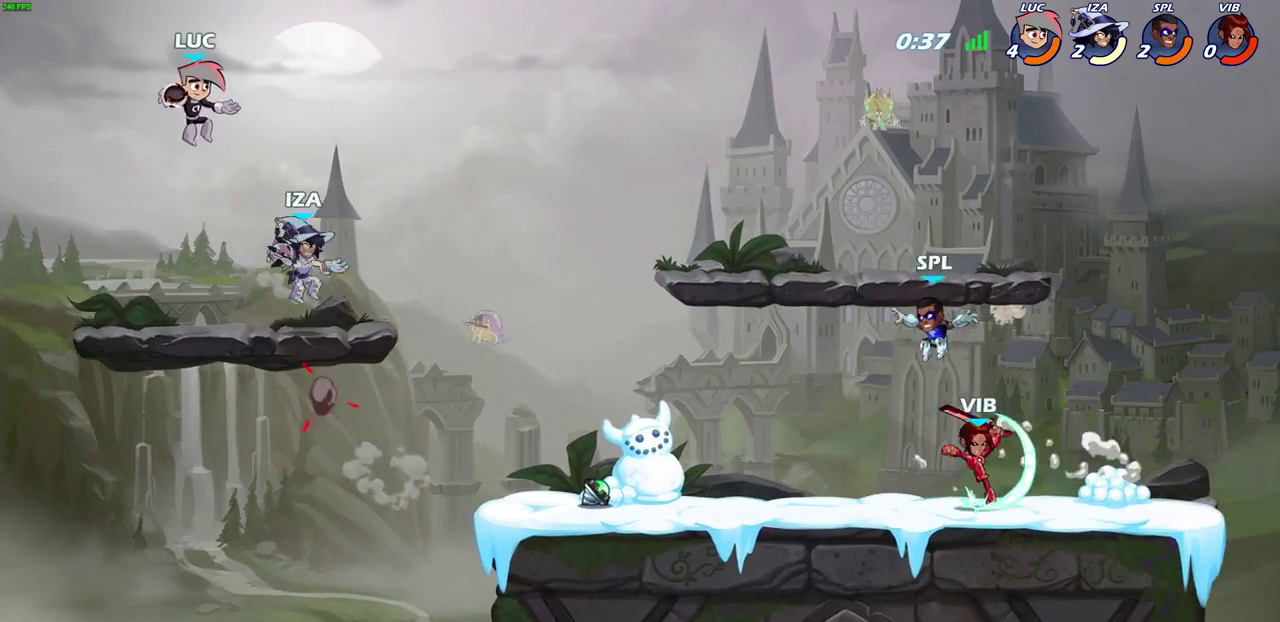
{"dt_ms": 300, "buttons": ["SQUARE"], "left_stick": "right", "right_stick": "center", "events": [[217, "left_stick", "right"], [250, "SQUARE", "down"]]}
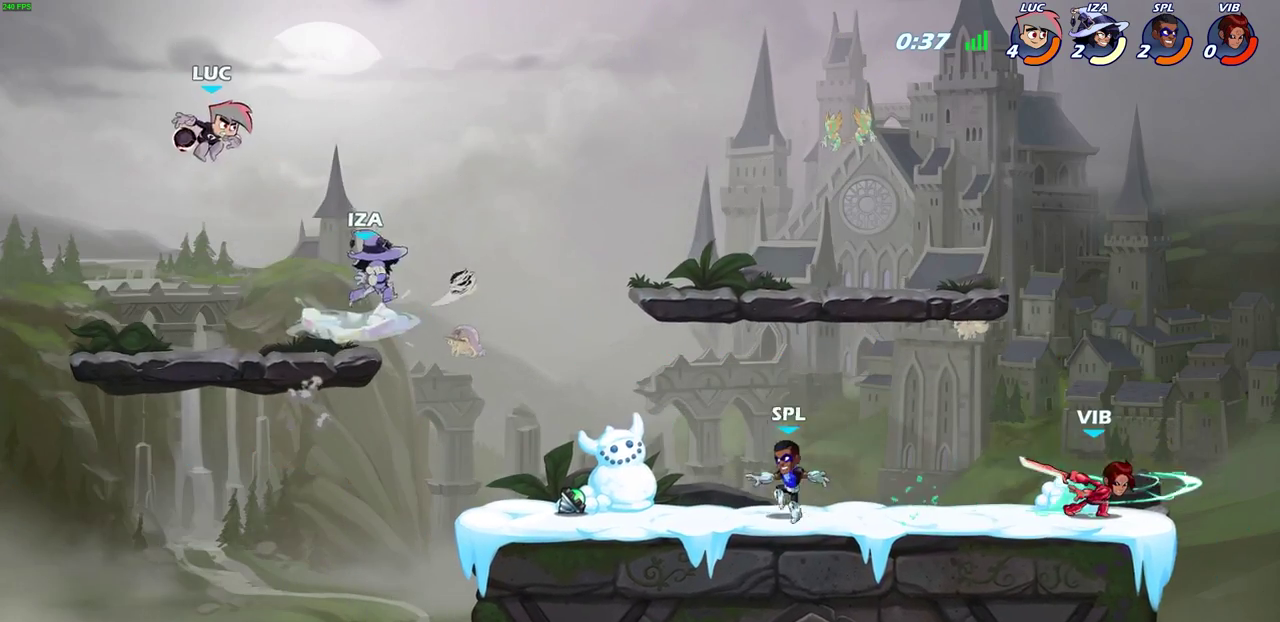
{"dt_ms": 700, "buttons": [], "left_stick": "left", "right_stick": "center", "events": [[17, "SQUARE", "up"], [50, "left_stick", "down-right"], [183, "left_stick", "left"]]}
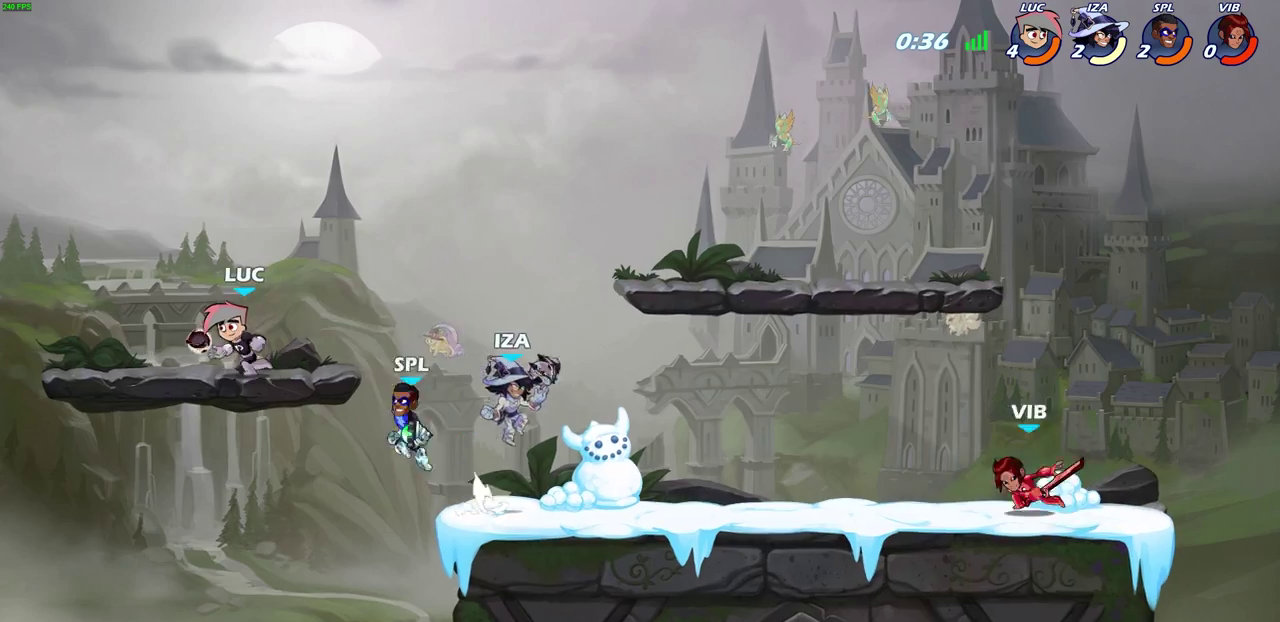
{"dt_ms": 400, "buttons": [], "left_stick": "right", "right_stick": "center", "events": [[50, "left_stick", "up-left"], [383, "left_stick", "right"]]}
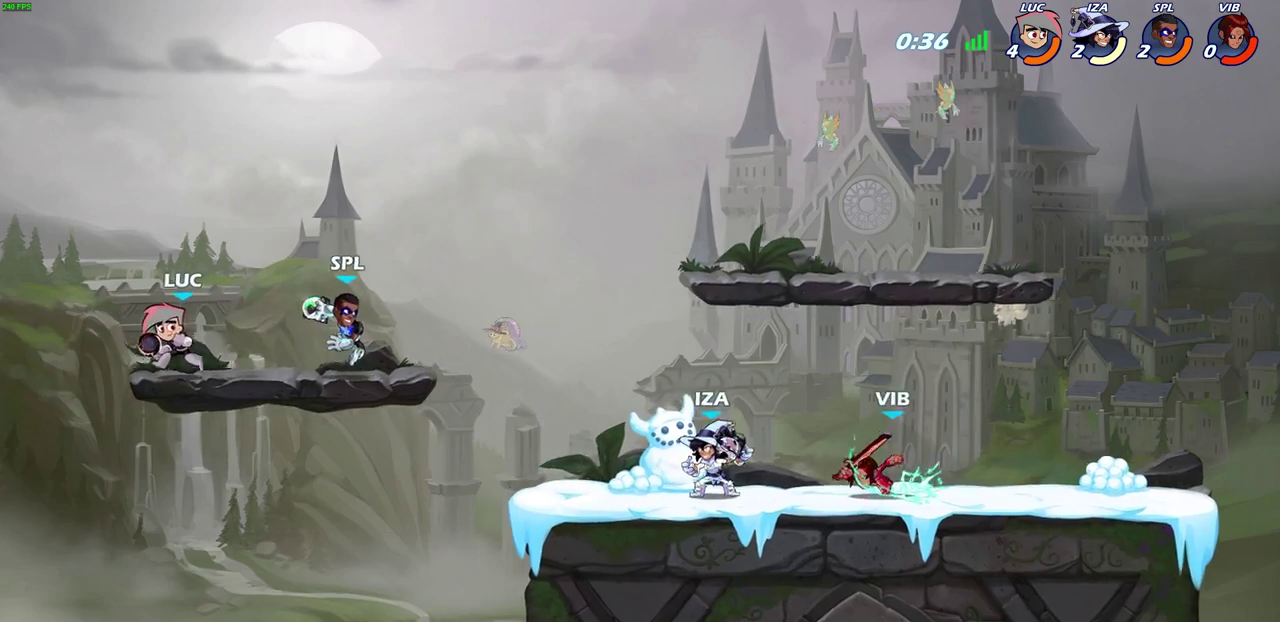
{"dt_ms": 700, "buttons": [], "left_stick": "center", "right_stick": "center", "events": [[233, "SQUARE", "down"], [333, "SQUARE", "up"], [417, "left_stick", "center"]]}
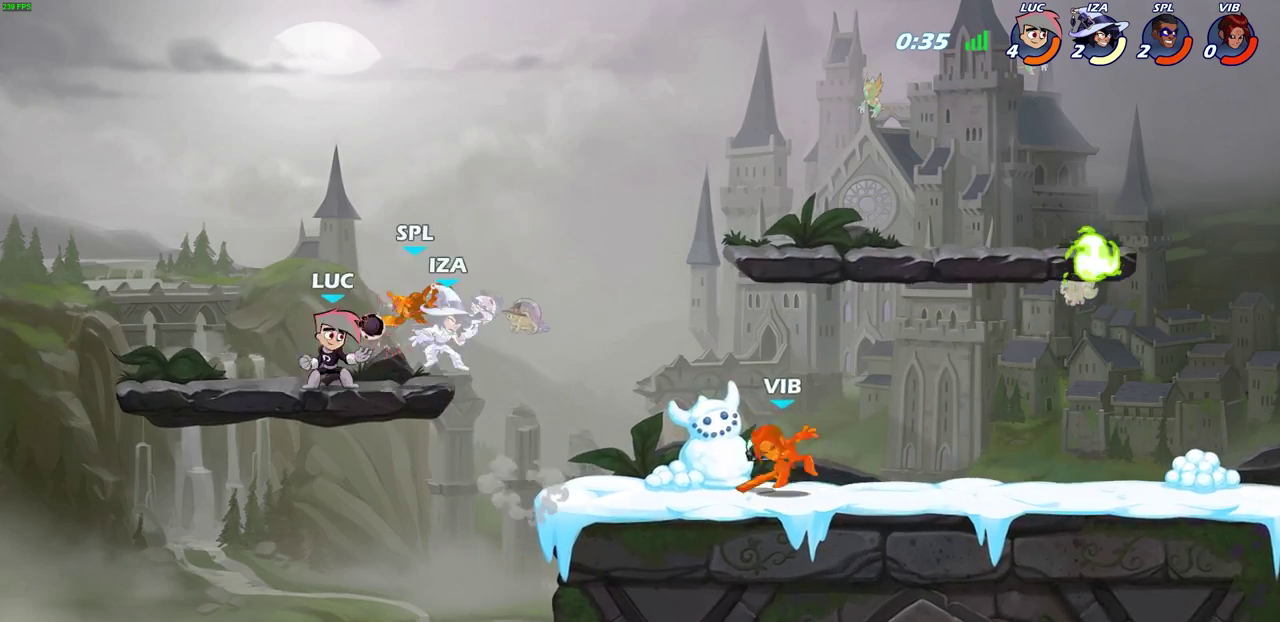
{"dt_ms": 400, "buttons": [], "left_stick": "center", "right_stick": "center", "events": [[17, "left_stick", "down"], [67, "SQUARE", "down"], [183, "SQUARE", "up"], [200, "left_stick", "center"]]}
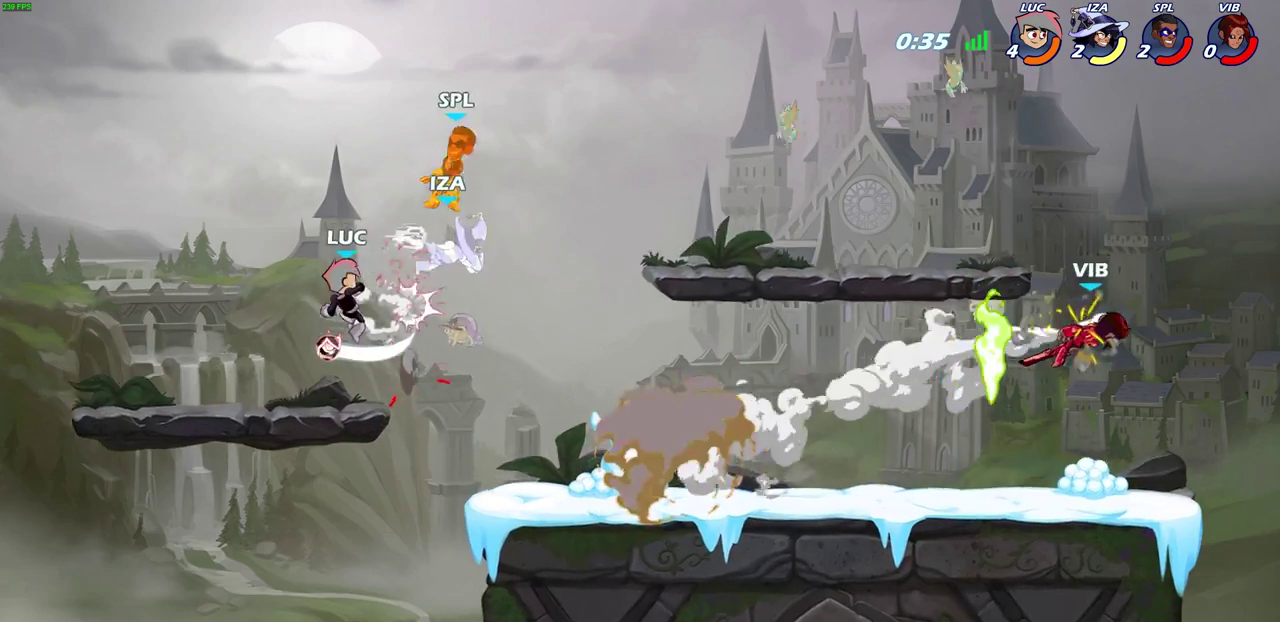
{"dt_ms": 300, "buttons": ["CROSS", "SQUARE"], "left_stick": "up-right", "right_stick": "center", "events": [[133, "left_stick", "right"], [183, "left_stick", "up-right"], [200, "CROSS", "down"], [267, "SQUARE", "down"]]}
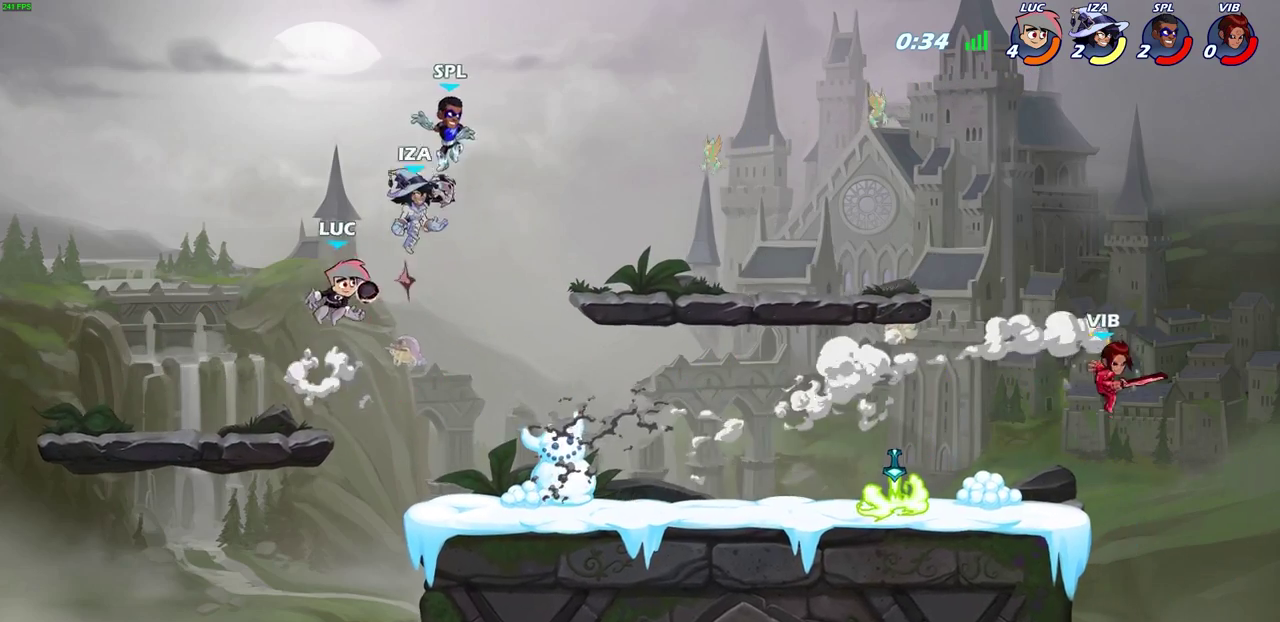
{"dt_ms": 800, "buttons": [], "left_stick": "right", "right_stick": "center", "events": [[33, "CROSS", "up"], [67, "SQUARE", "up"], [67, "left_stick", "center"], [417, "left_stick", "right"], [500, "CIRCLE", "down"], [567, "CIRCLE", "up"]]}
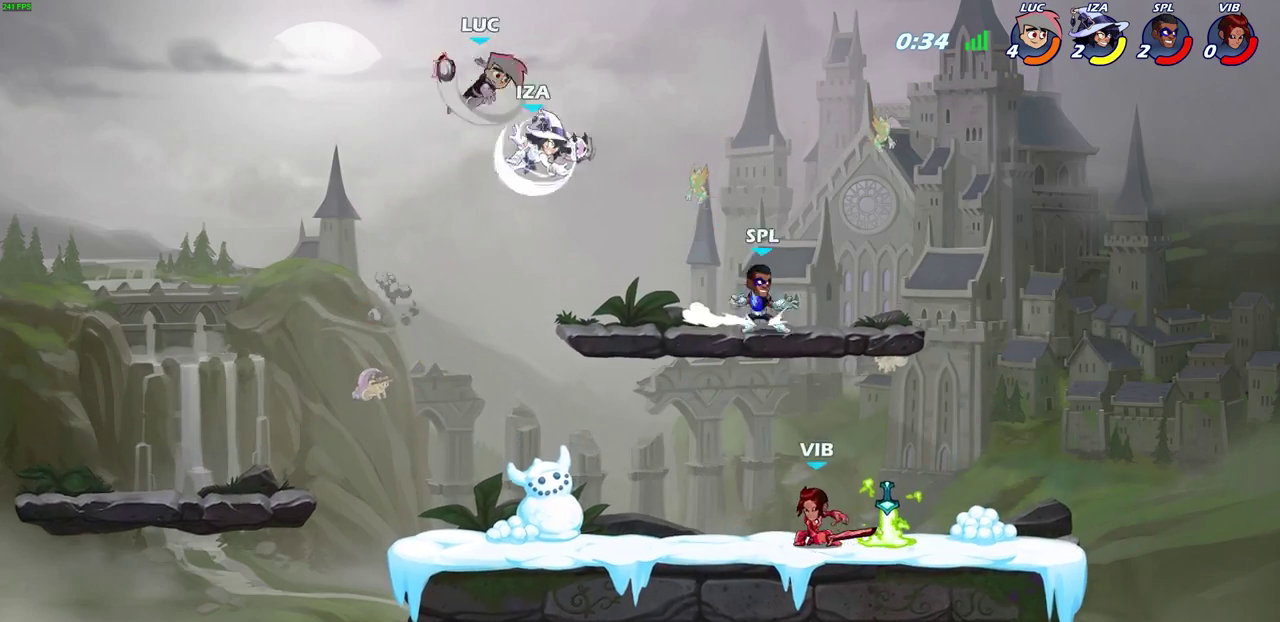
{"dt_ms": 400, "buttons": [], "left_stick": "right", "right_stick": "center", "events": []}
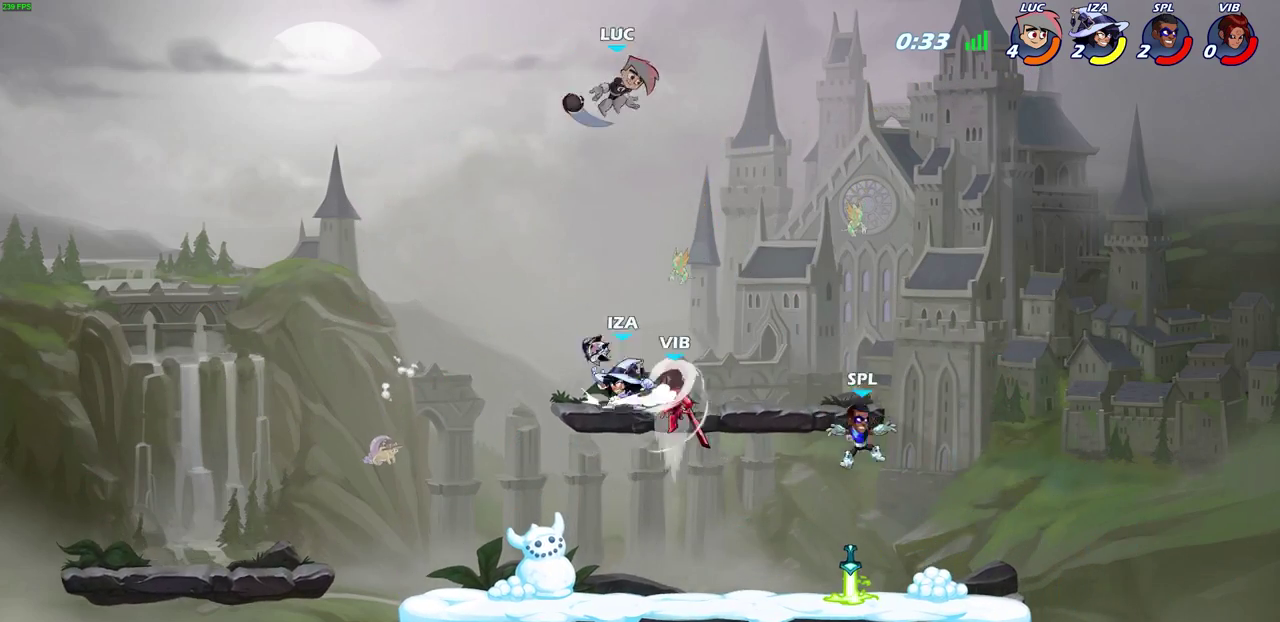
{"dt_ms": 300, "buttons": [], "left_stick": "left", "right_stick": "center", "events": [[67, "left_stick", "up-left"], [117, "left_stick", "left"]]}
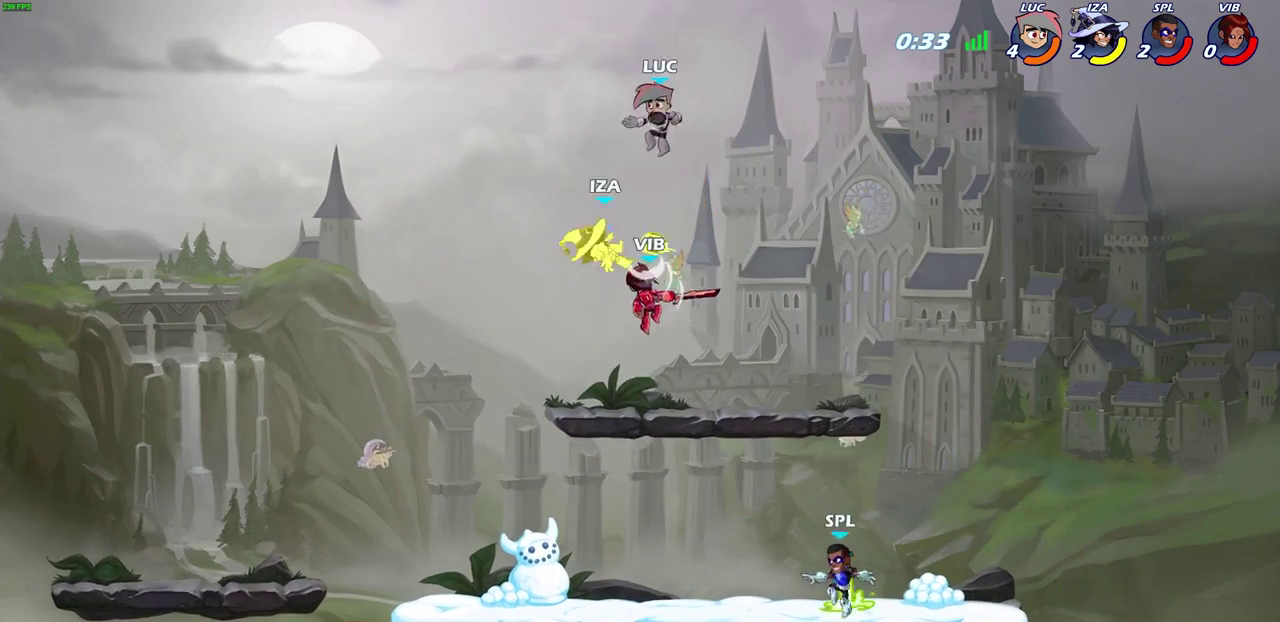
{"dt_ms": 700, "buttons": [], "left_stick": "left", "right_stick": "center", "events": [[17, "left_stick", "up-left"], [67, "left_stick", "up"], [150, "R2", "down"], [433, "R2", "up"], [583, "left_stick", "up-left"], [667, "left_stick", "left"]]}
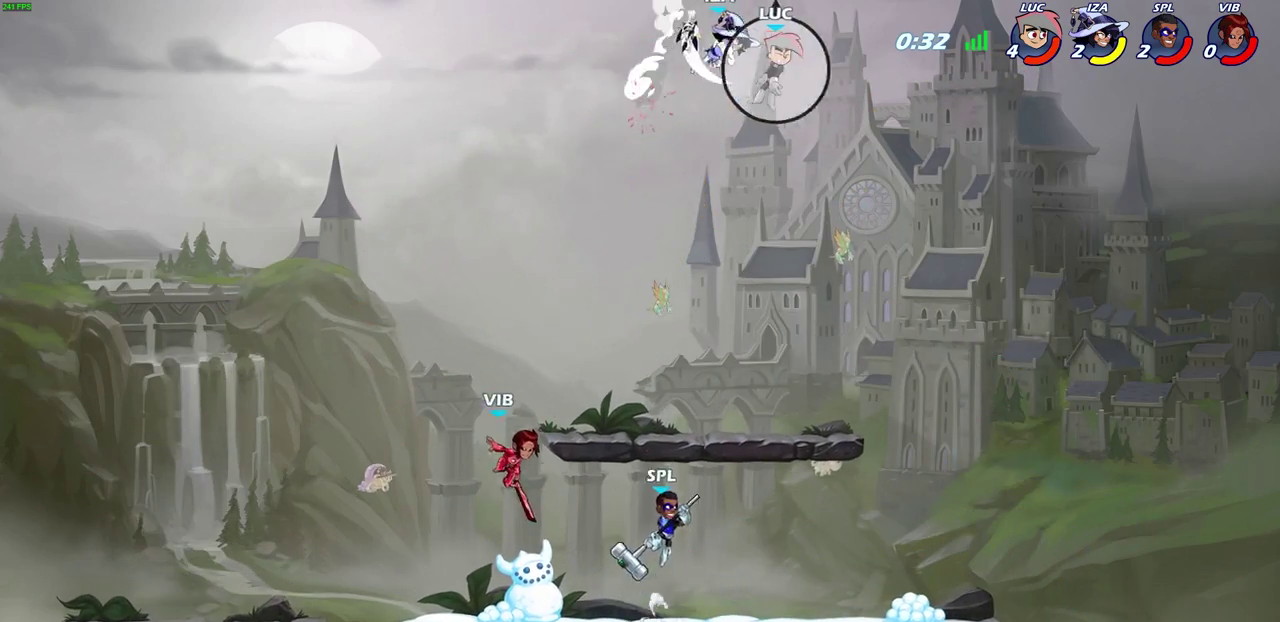
{"dt_ms": 700, "buttons": [], "left_stick": "left", "right_stick": "center", "events": []}
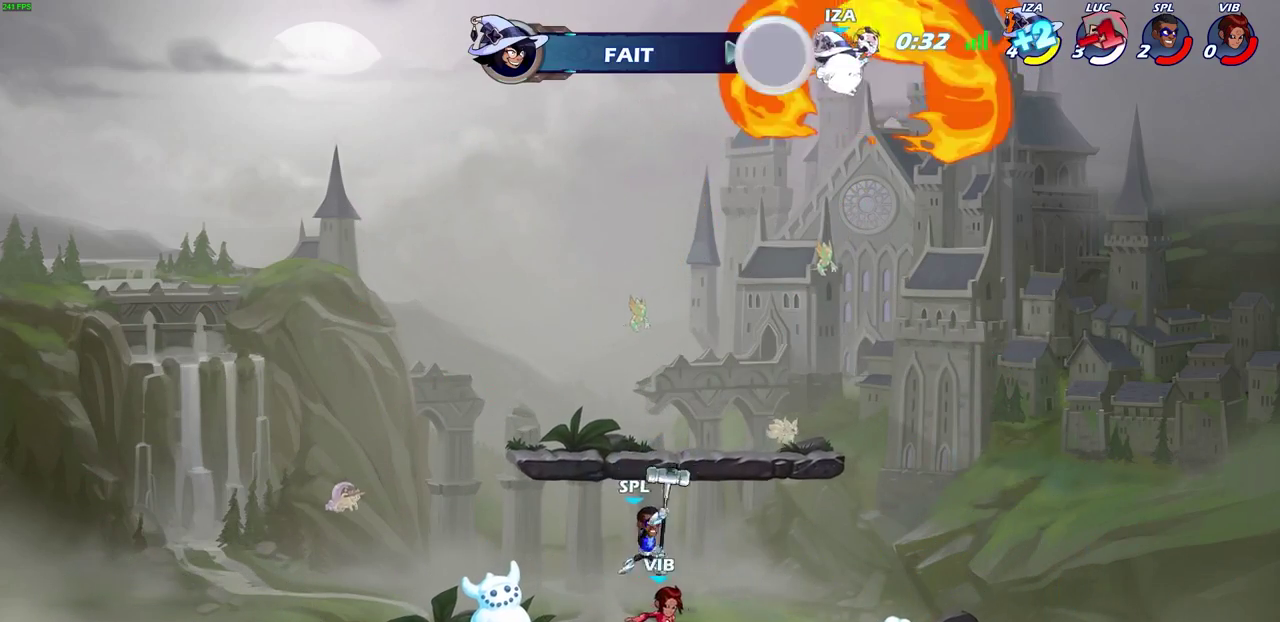
{"dt_ms": 300, "buttons": [], "left_stick": "center", "right_stick": "center", "events": [[250, "left_stick", "center"]]}
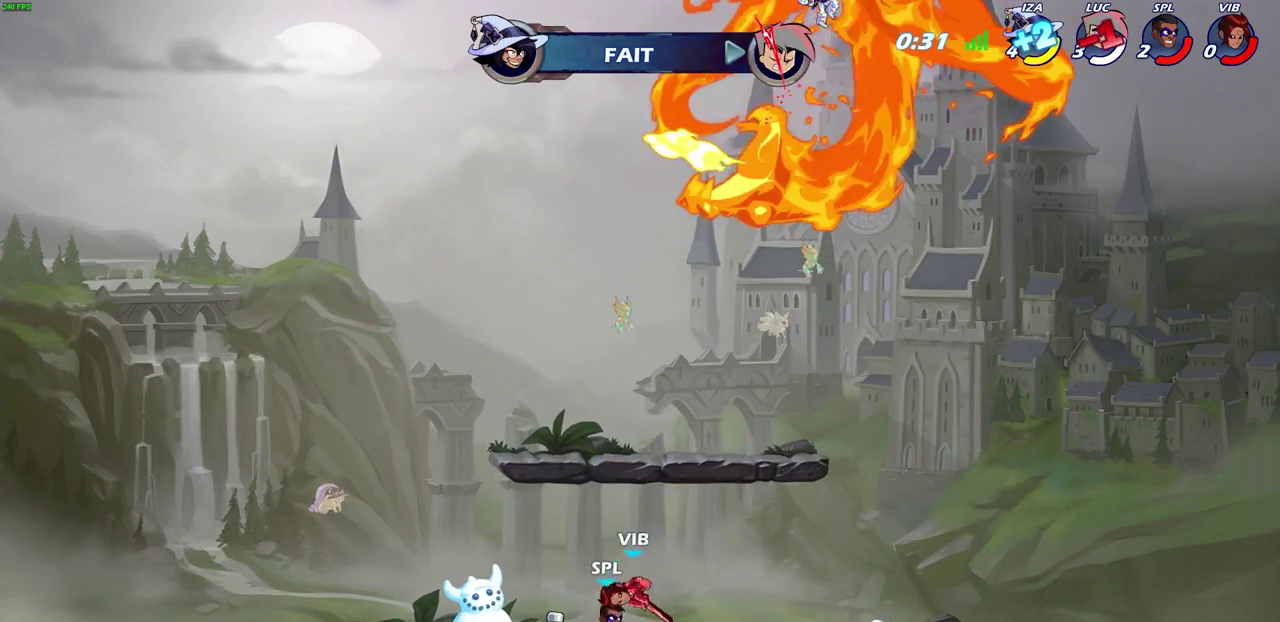
{"dt_ms": 400, "buttons": [], "left_stick": "center", "right_stick": "center", "events": []}
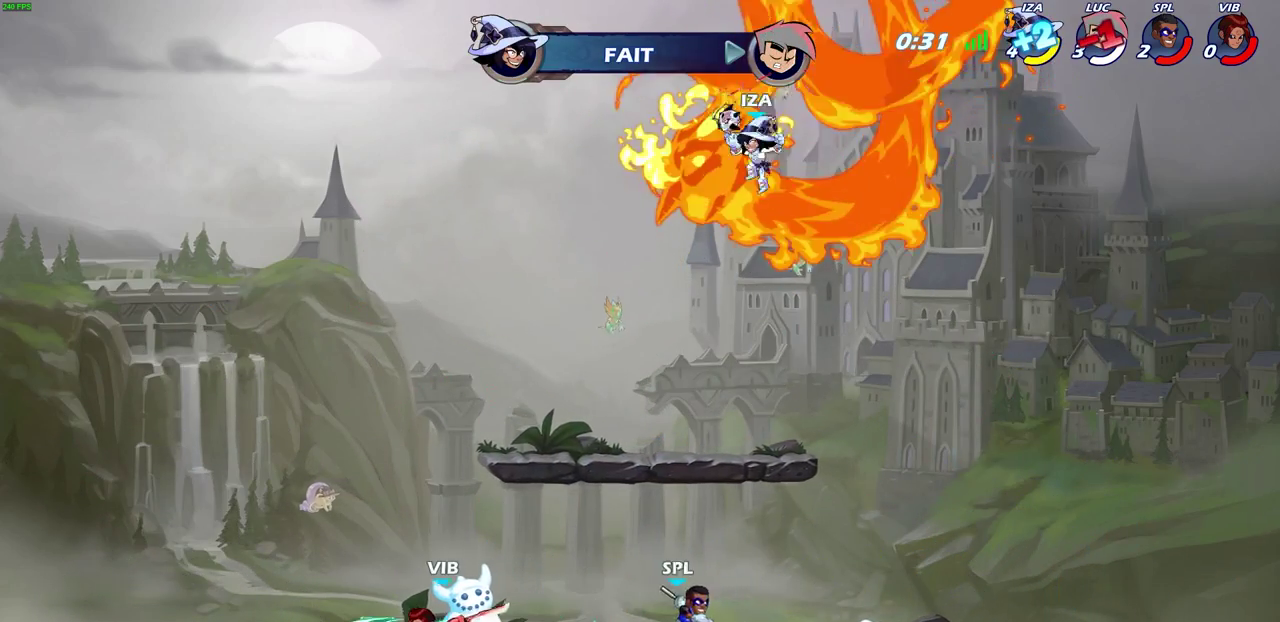
{"dt_ms": 600, "buttons": [], "left_stick": "center", "right_stick": "center", "events": []}
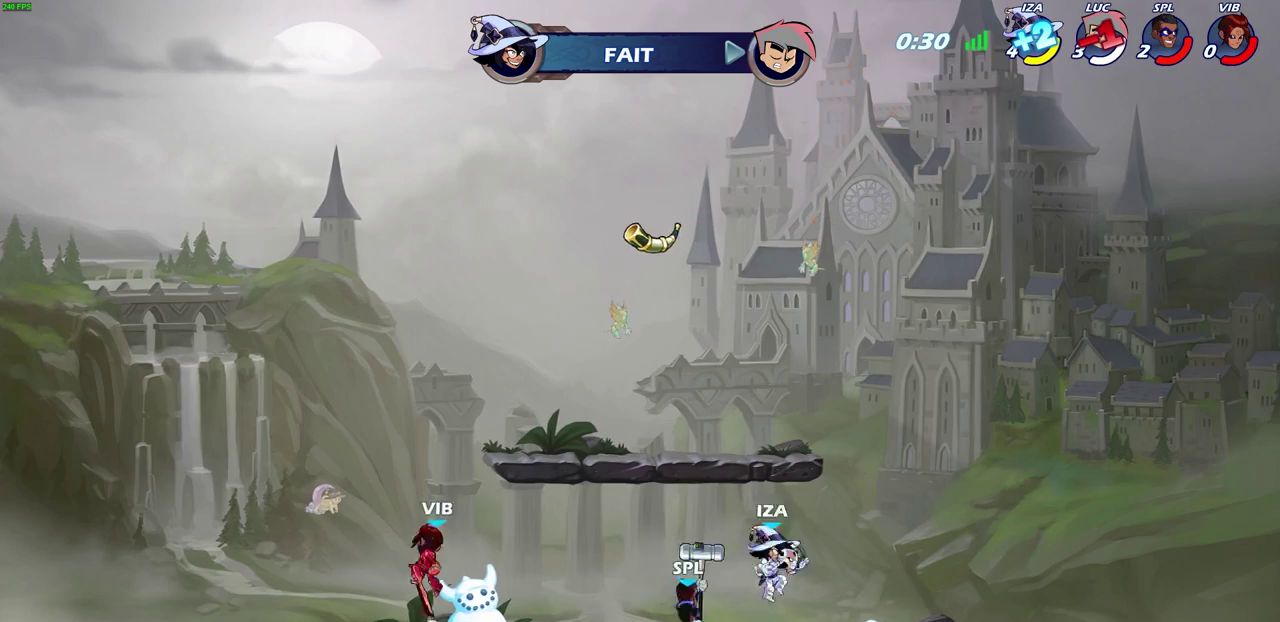
{"dt_ms": 700, "buttons": [], "left_stick": "center", "right_stick": "center", "events": []}
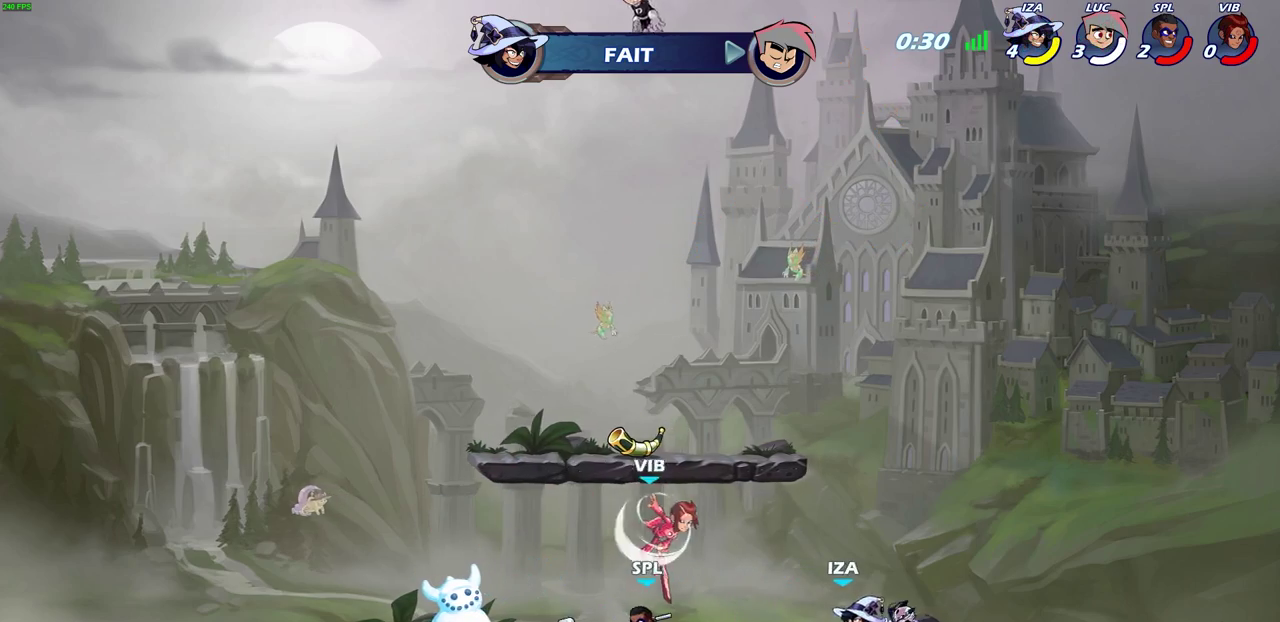
{"dt_ms": 300, "buttons": [], "left_stick": "center", "right_stick": "center", "events": []}
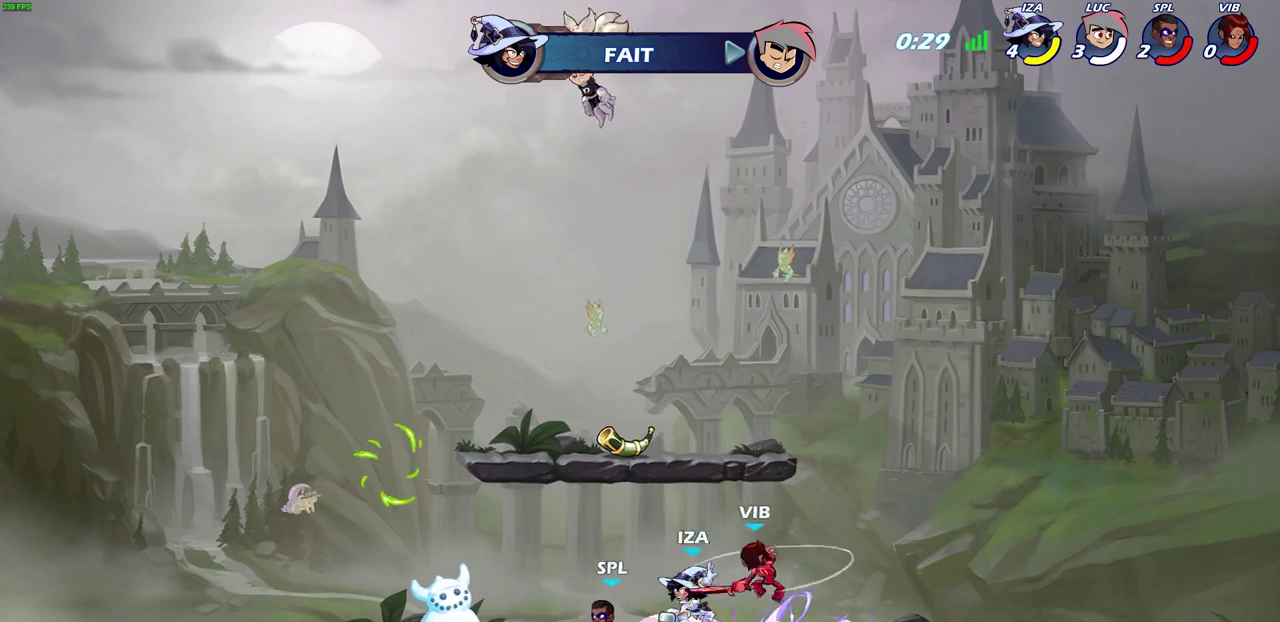
{"dt_ms": 400, "buttons": [], "left_stick": "center", "right_stick": "center", "events": []}
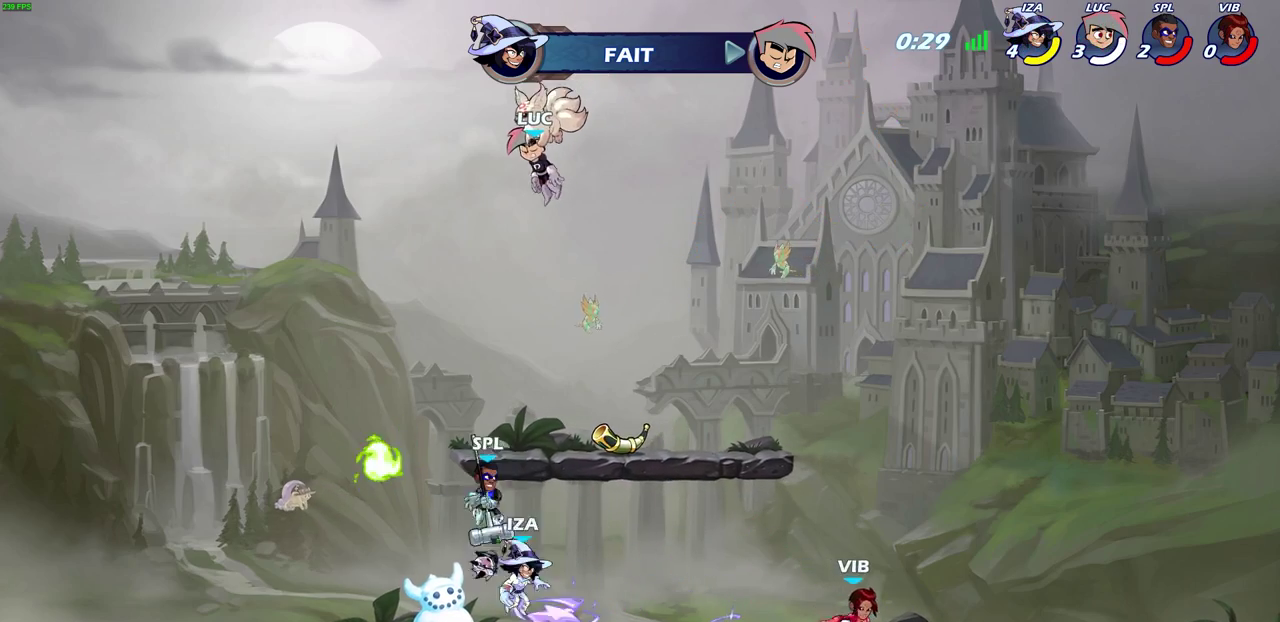
{"dt_ms": 600, "buttons": [], "left_stick": "center", "right_stick": "center", "events": []}
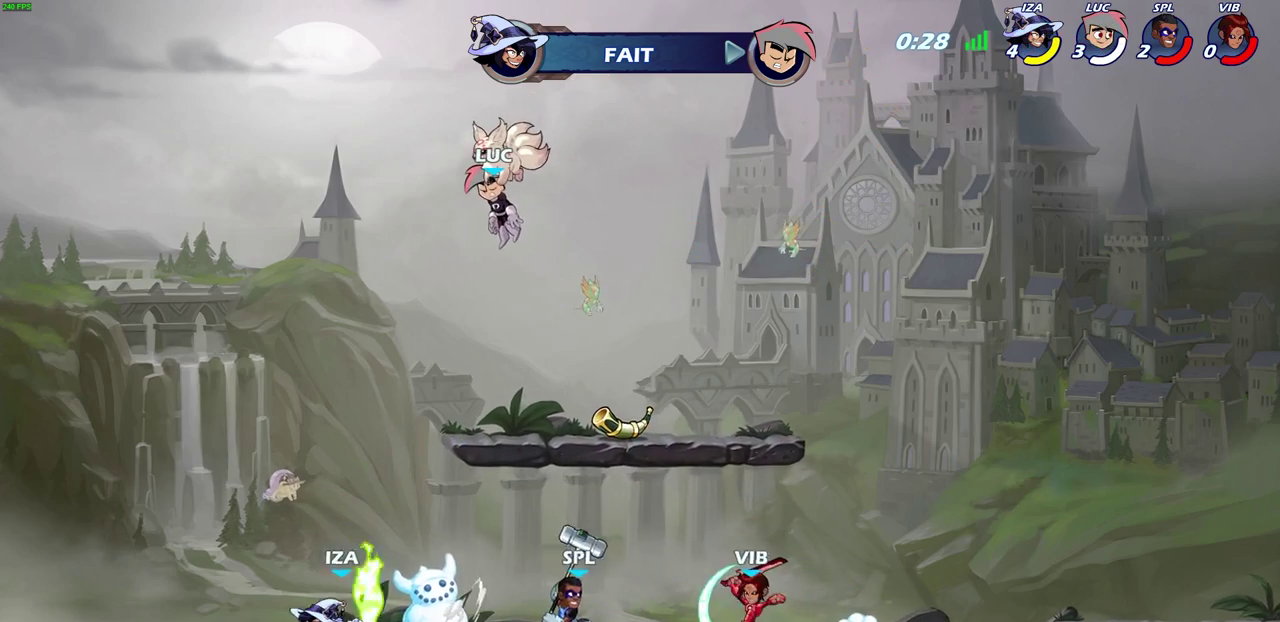
{"dt_ms": 700, "buttons": [], "left_stick": "center", "right_stick": "center", "events": []}